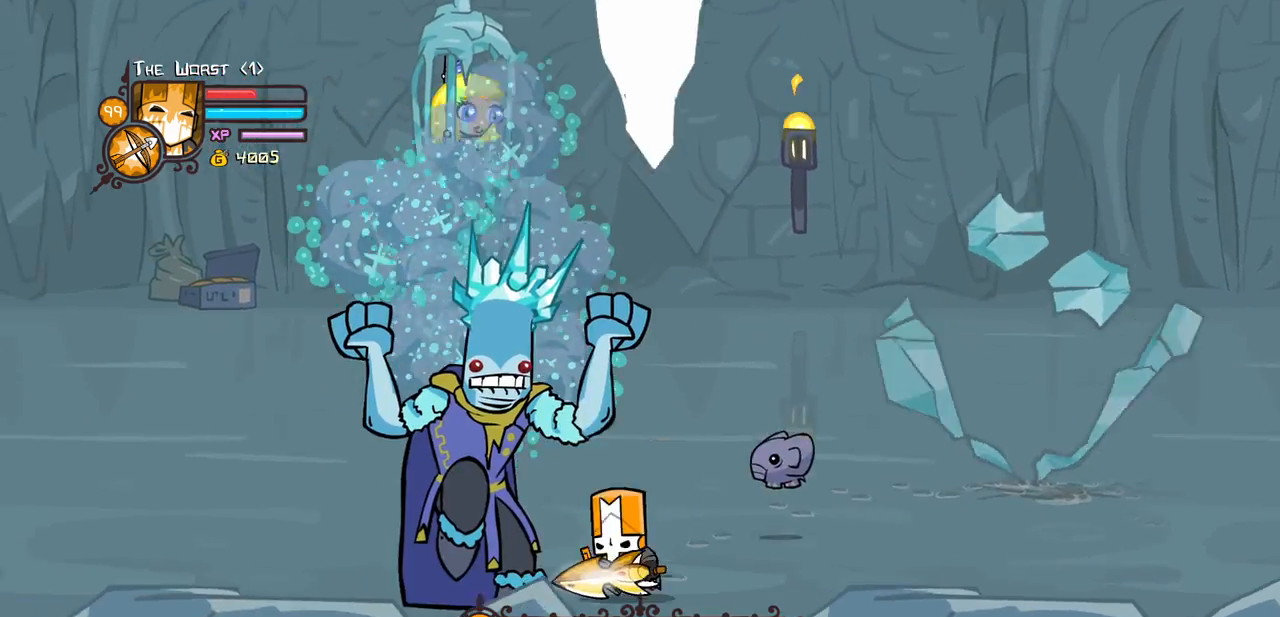
Gameplay with keyboard; each line is a JSON object with the keys held at the frame after it. "events" lists presses ("down") and releases ("up") of "block", "down", "heavy", "item", "iteml", "itemr", "jump", "left", "light", "magic", "right" and "up" between this image and that frame as [ms after this image, input, new state], when the widget could be followed in between. No other keys are recorded. Mouse input is not recorded. Key names are as the overlay labels them; some are game actions (e.g. jump) rather than physical keys.
{"keys": ["left"], "events": [[100, "light", "down"], [150, "heavy", "down"], [283, "light", "up"], [467, "heavy", "up"]]}
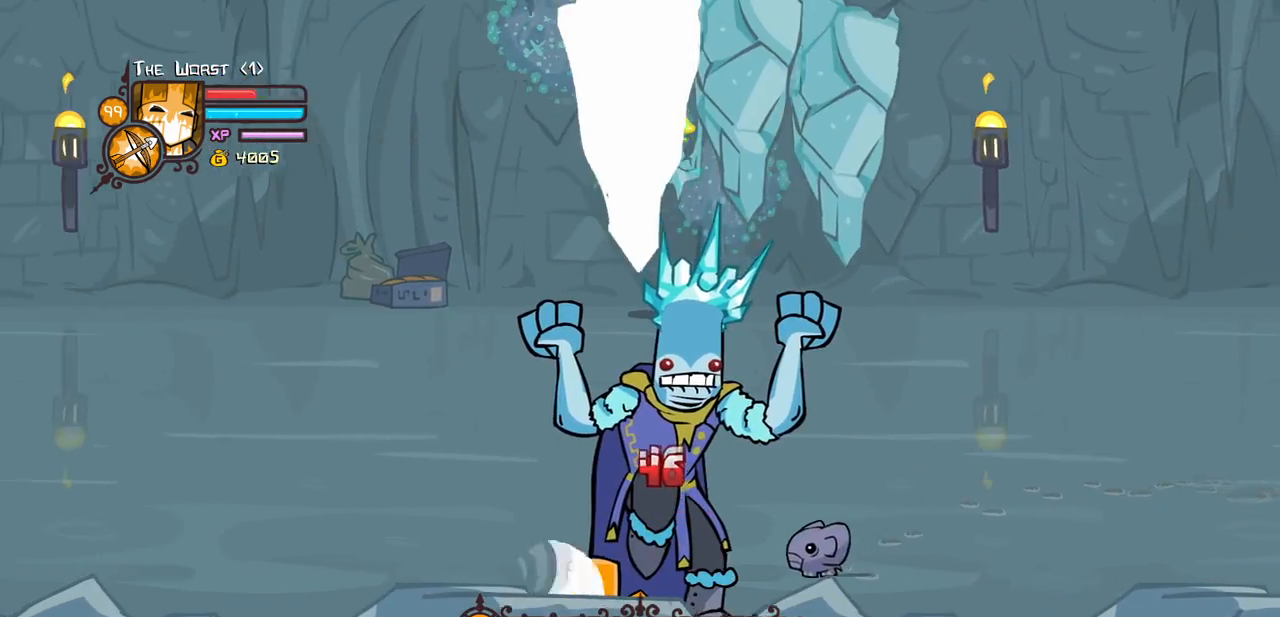
{"keys": ["left", "up"], "events": [[167, "up", "down"]]}
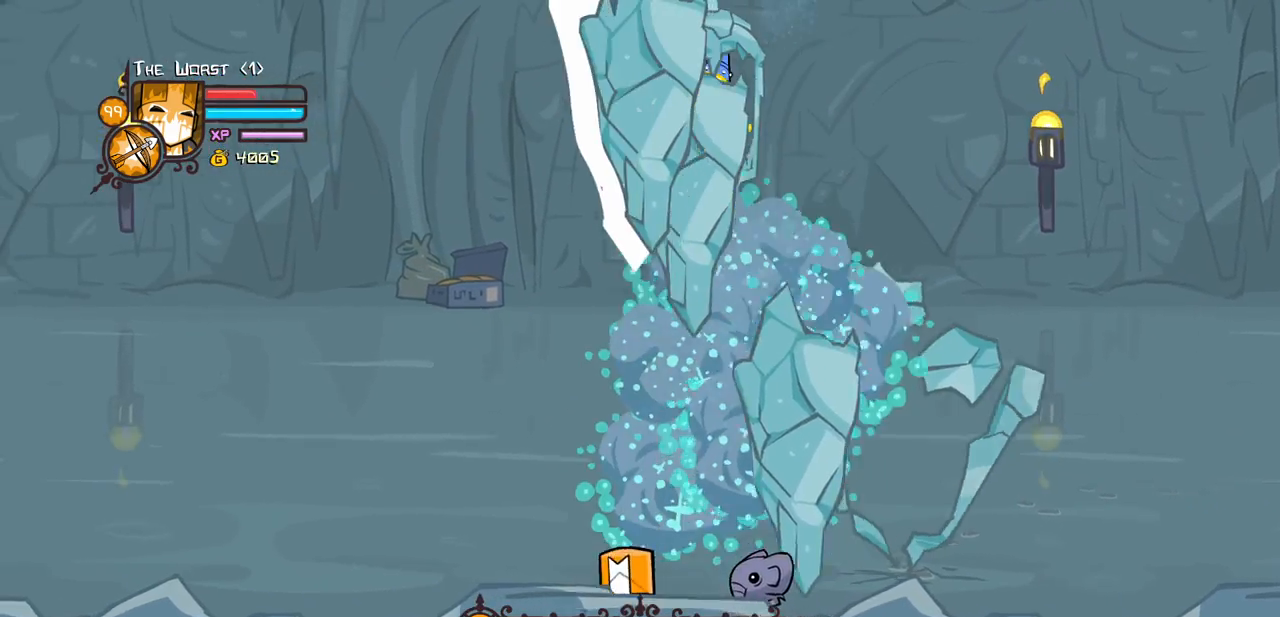
{"keys": ["right", "up"], "events": [[83, "right", "down"], [183, "left", "up"], [267, "up", "up"], [500, "up", "down"]]}
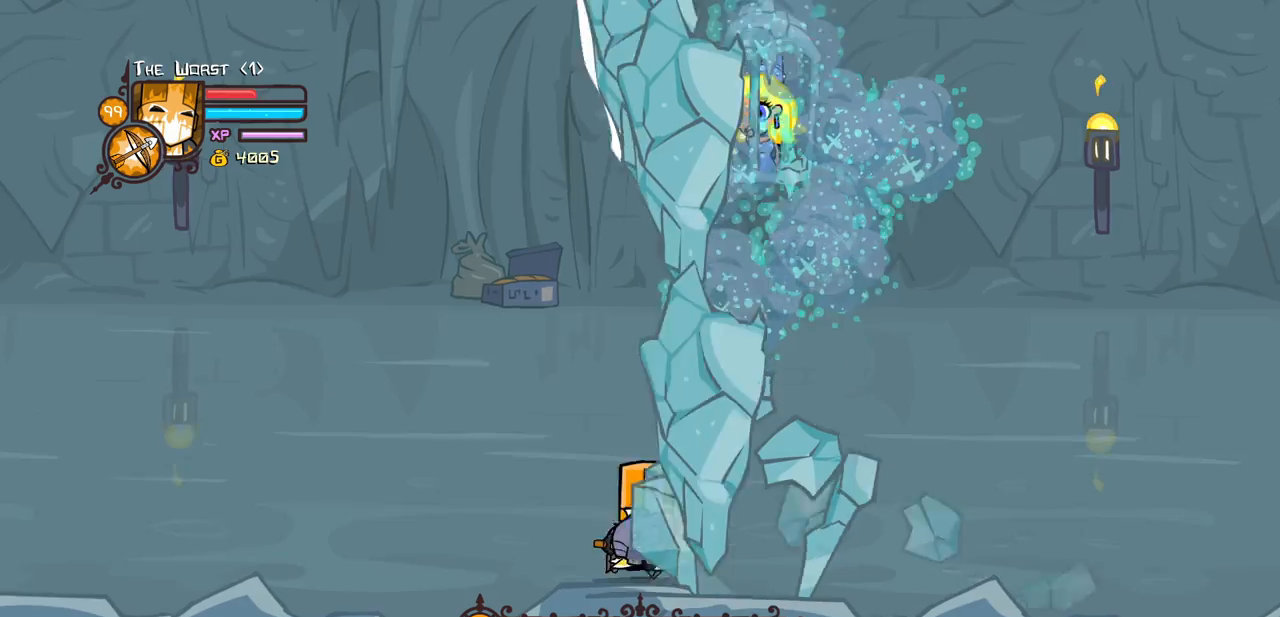
{"keys": ["down", "right"], "events": [[200, "up", "up"], [233, "down", "down"]]}
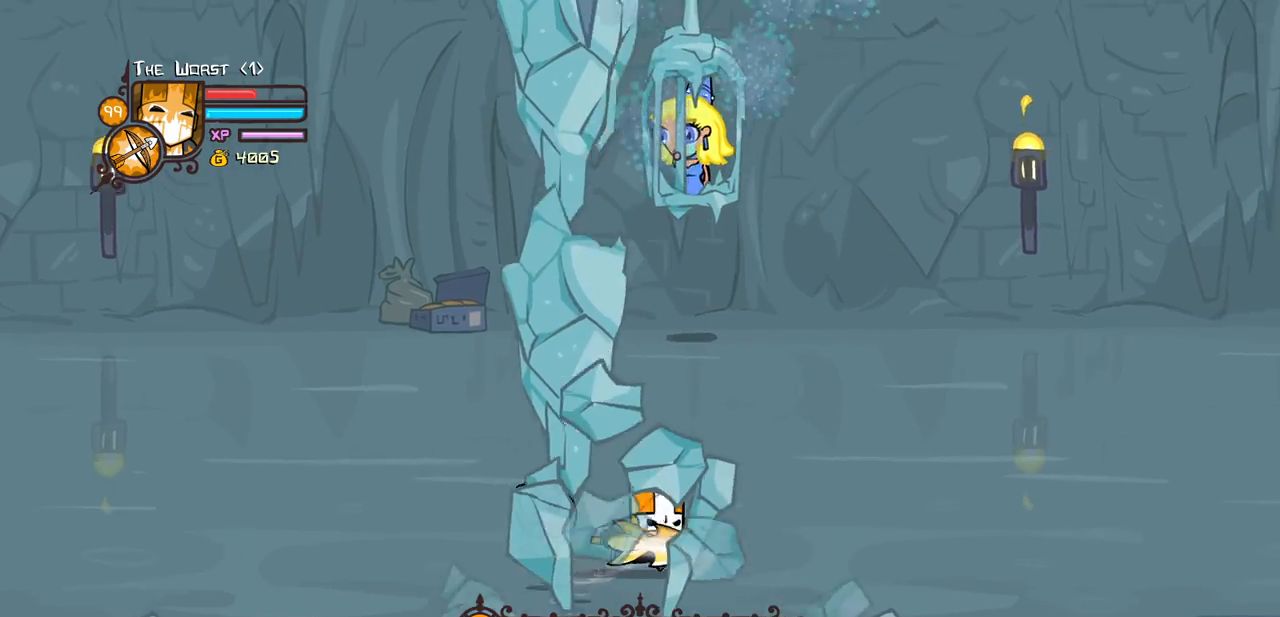
{"keys": ["right"], "events": [[167, "down", "up"], [250, "left", "down"], [450, "left", "up"]]}
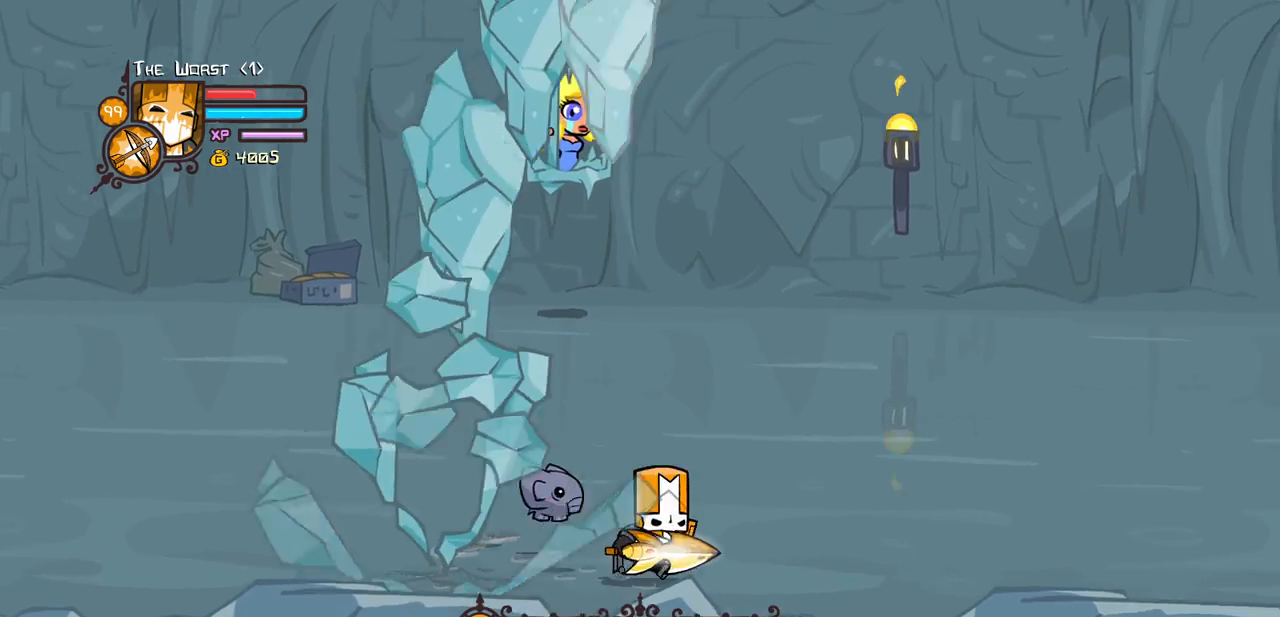
{"keys": ["right", "up"], "events": [[133, "down", "down"], [367, "down", "up"], [500, "up", "down"]]}
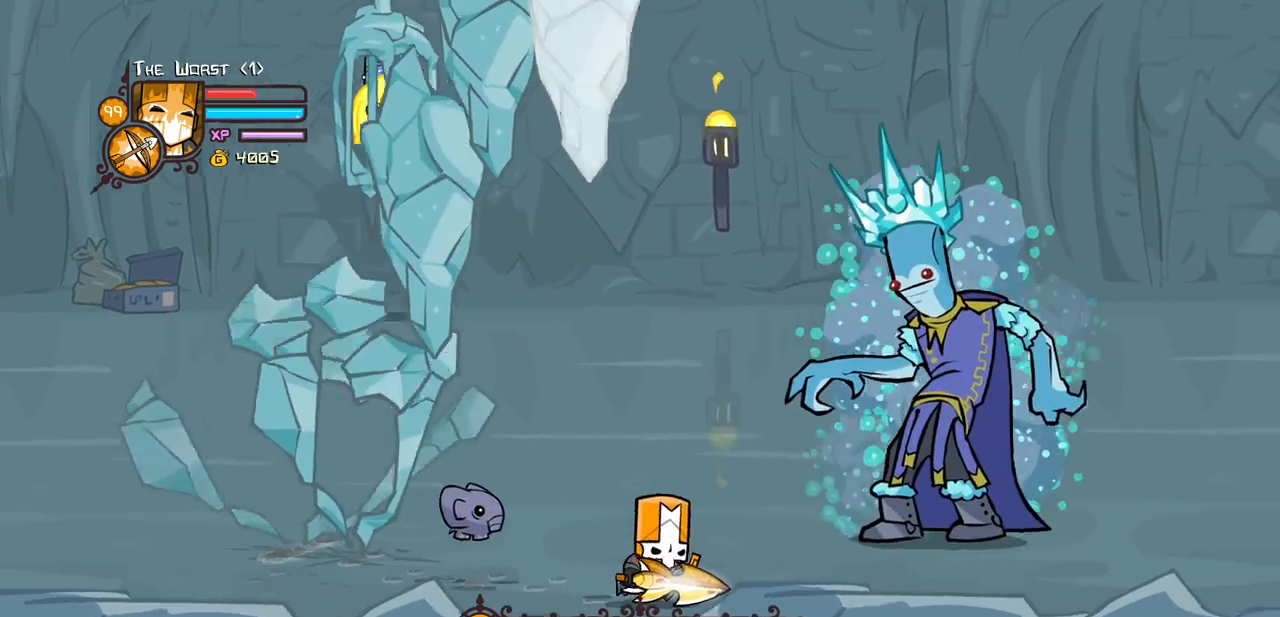
{"keys": ["light"], "events": [[433, "right", "up"], [433, "up", "up"], [483, "light", "down"]]}
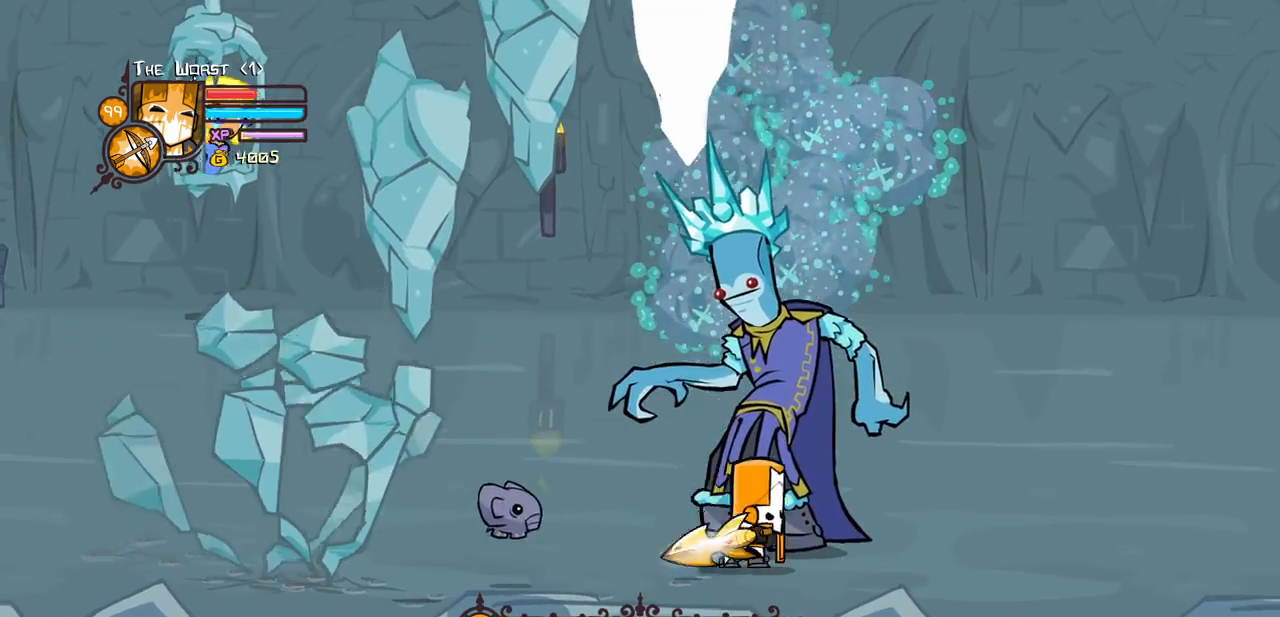
{"keys": ["left", "light"], "events": [[67, "left", "down"], [117, "light", "up"], [167, "light", "down"], [350, "light", "up"], [400, "light", "down"]]}
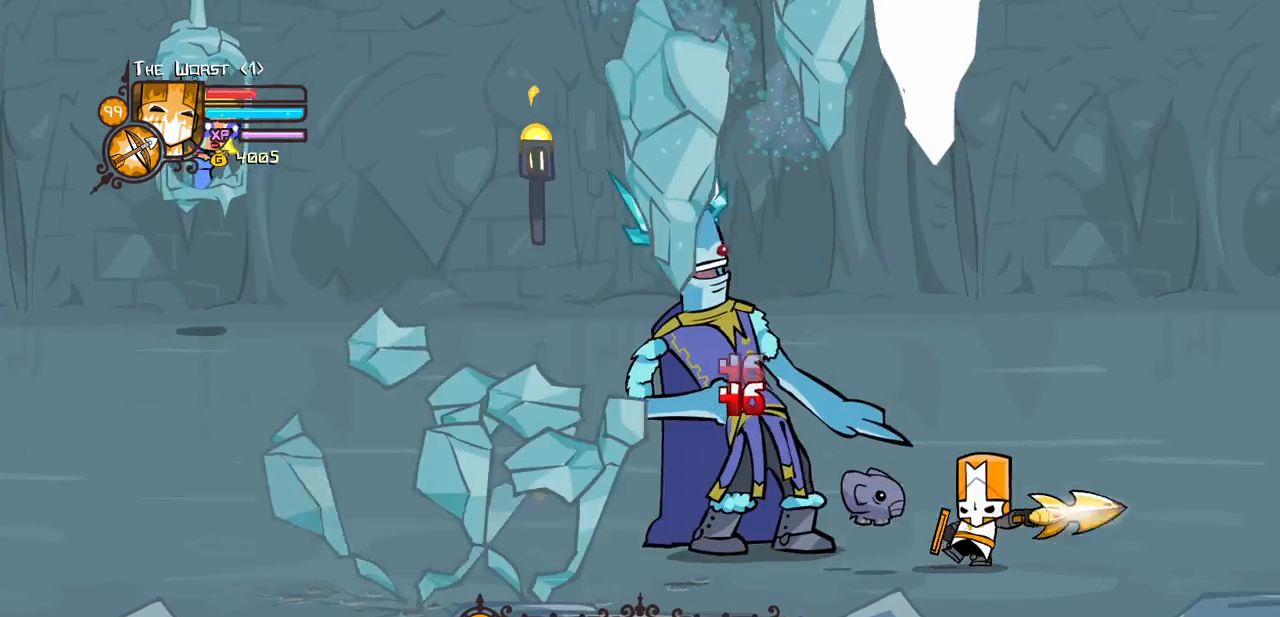
{"keys": ["heavy"], "events": [[83, "left", "up"], [133, "heavy", "down"], [183, "light", "up"]]}
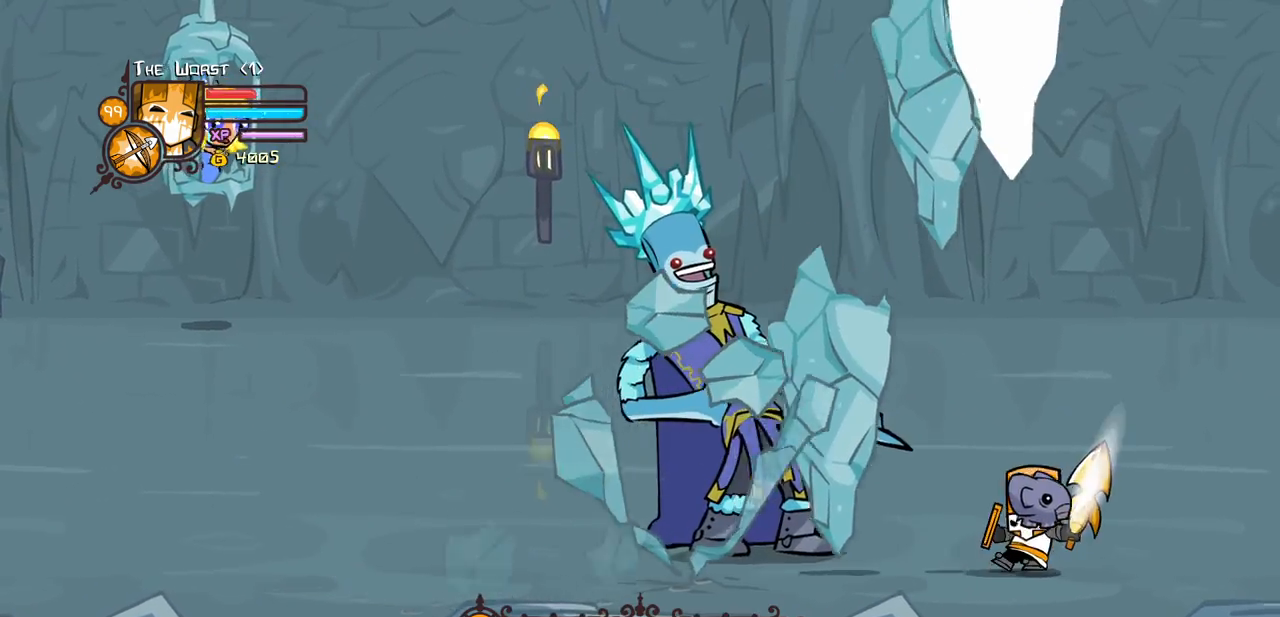
{"keys": ["heavy"], "events": [[100, "heavy", "up"], [283, "heavy", "down"], [433, "heavy", "up"], [467, "heavy", "down"]]}
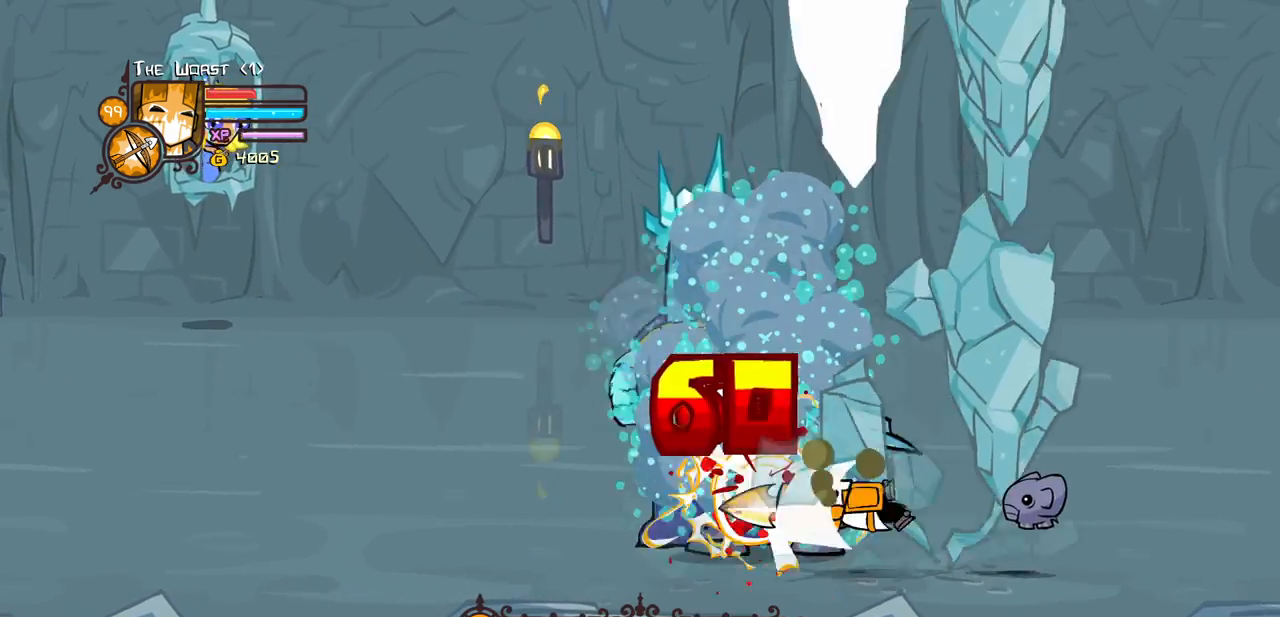
{"keys": ["left", "up"], "events": [[167, "left", "down"], [217, "up", "down"], [250, "heavy", "up"]]}
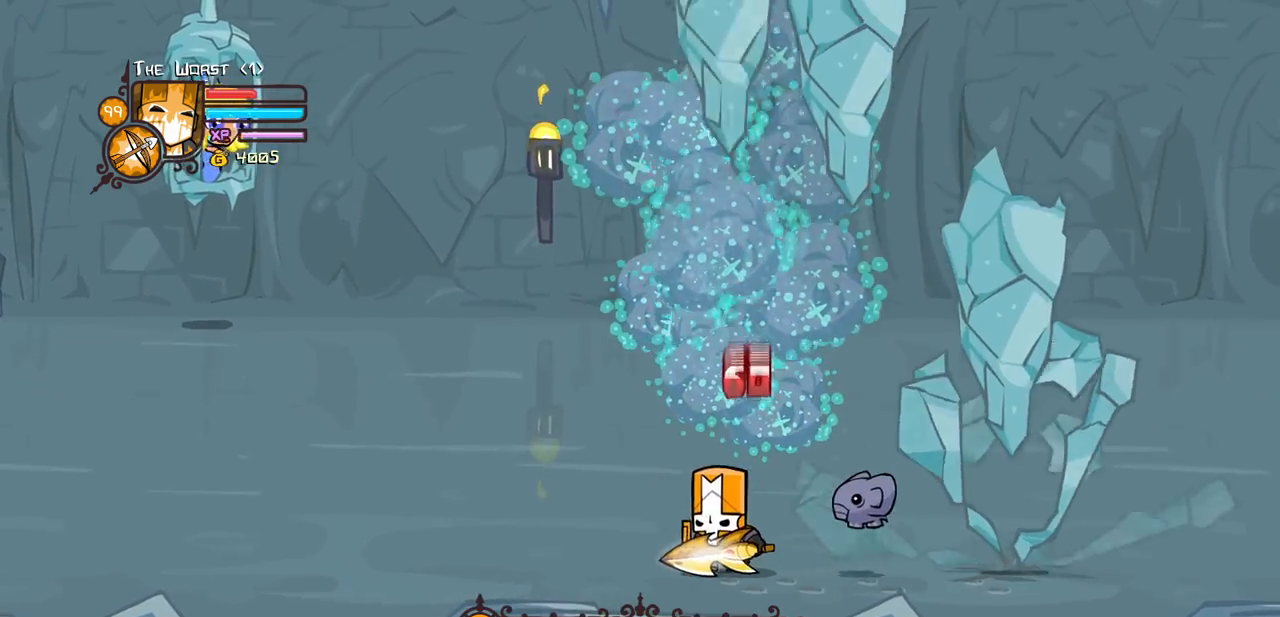
{"keys": ["left"], "events": [[367, "up", "up"]]}
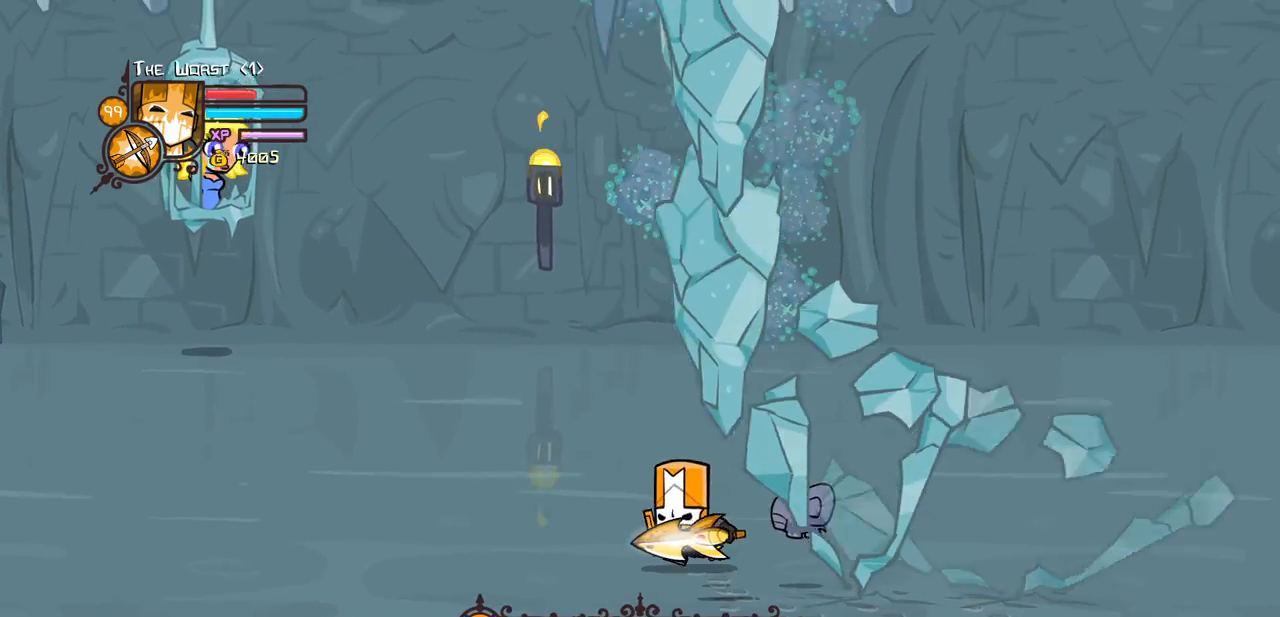
{"keys": ["left", "right"], "events": [[467, "right", "down"]]}
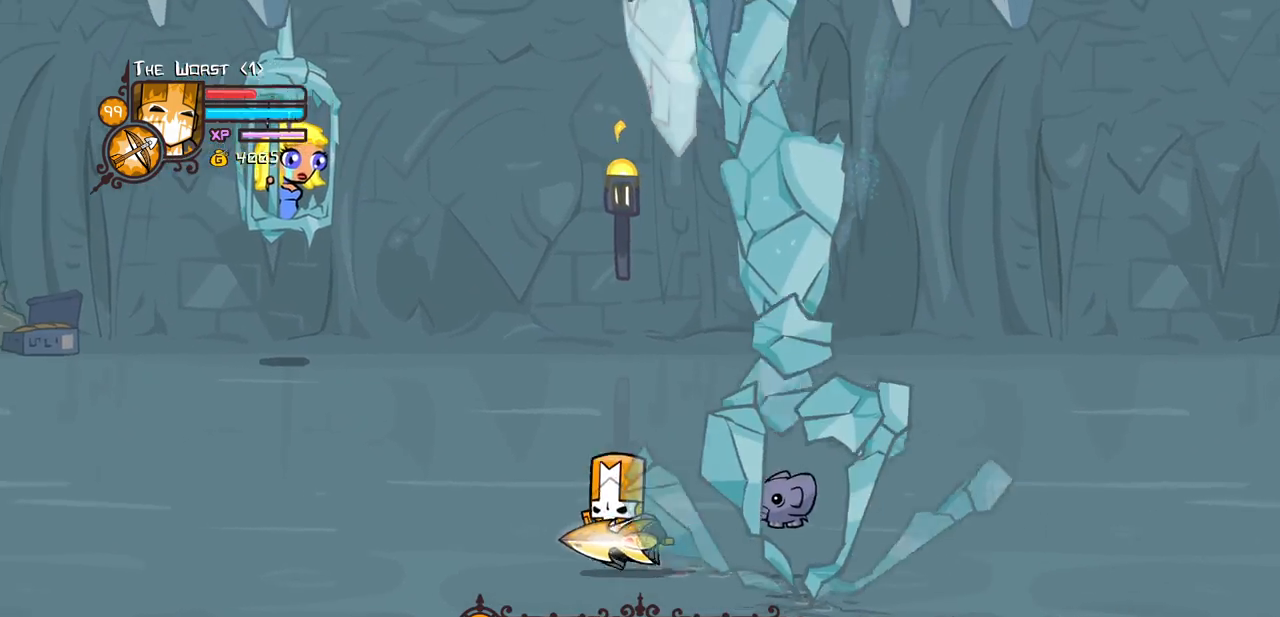
{"keys": ["left"], "events": [[67, "left", "up"], [300, "left", "down"], [450, "right", "up"]]}
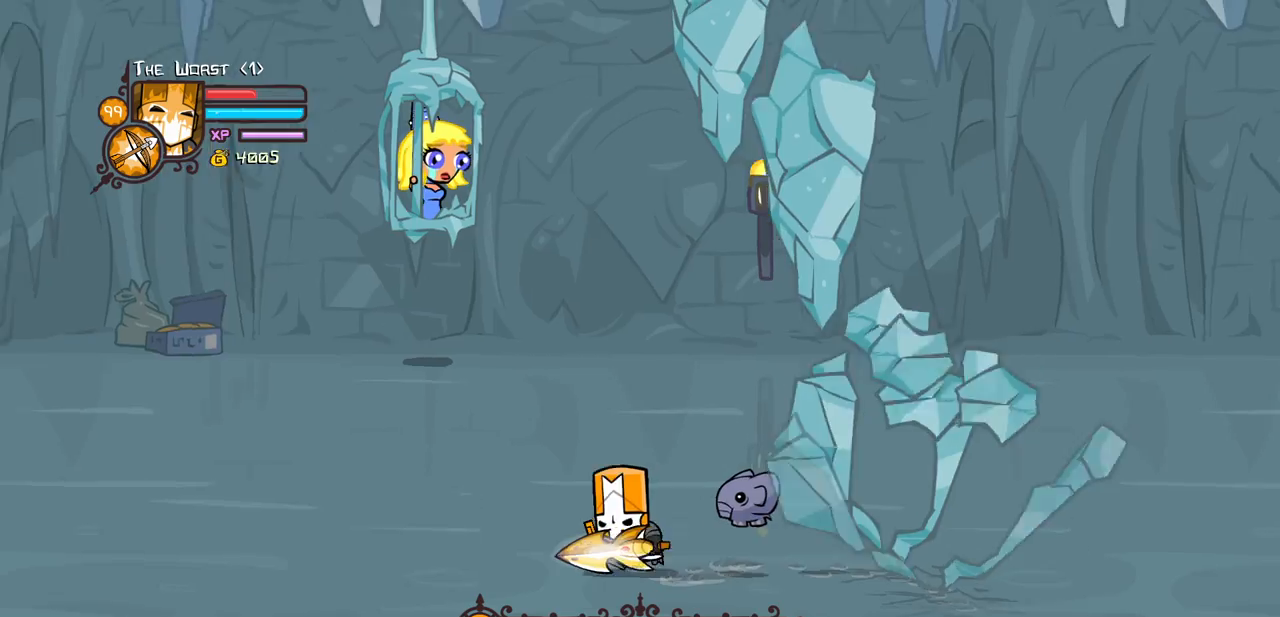
{"keys": ["left", "up"], "events": [[217, "down", "down"], [367, "down", "up"], [467, "up", "down"]]}
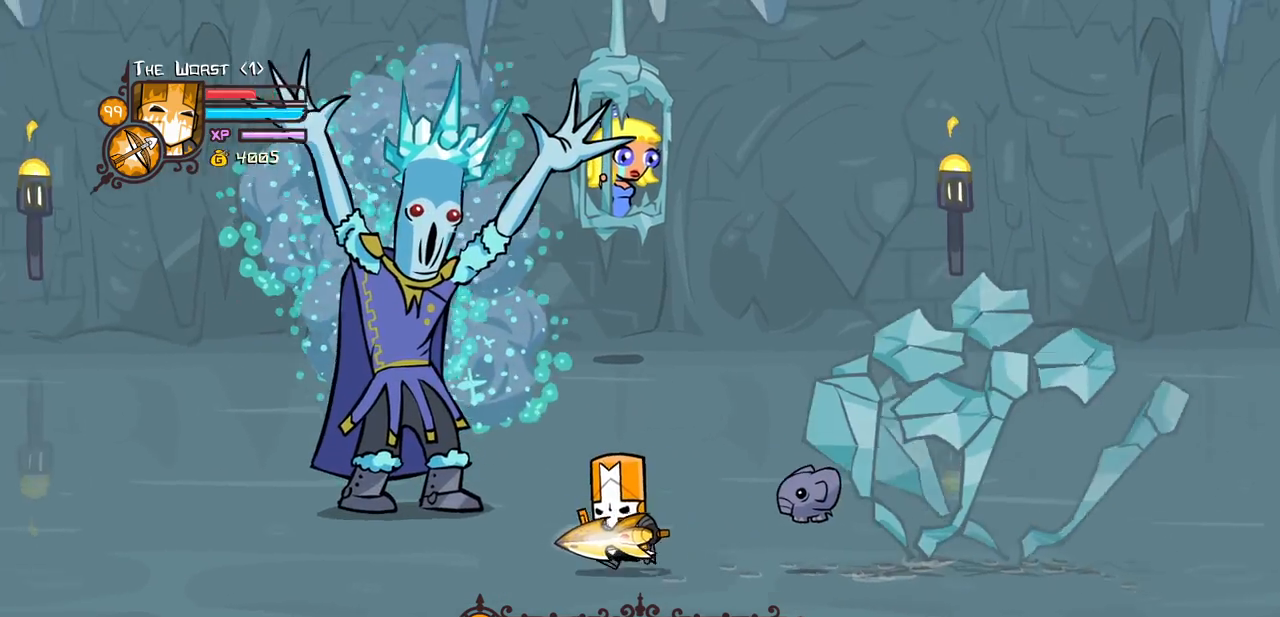
{"keys": ["heavy", "light", "right"], "events": [[283, "right", "down"], [383, "left", "up"], [383, "light", "down"], [433, "up", "up"], [467, "heavy", "down"]]}
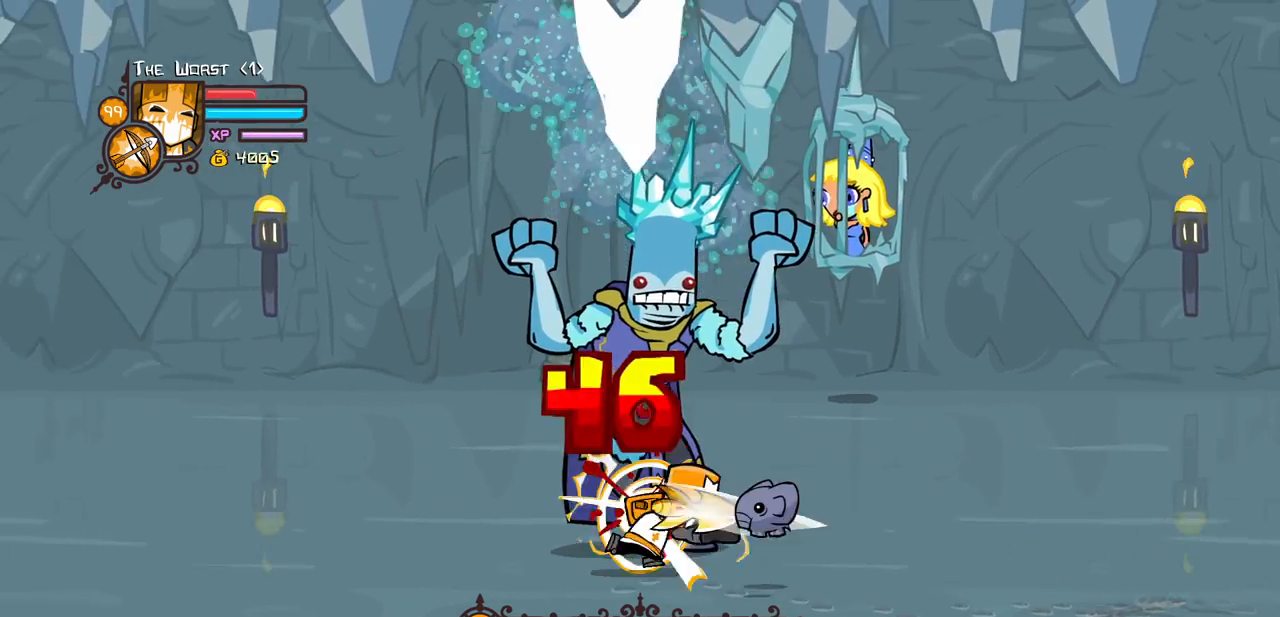
{"keys": ["heavy", "right"], "events": [[67, "light", "up"], [217, "heavy", "up"], [250, "heavy", "down"]]}
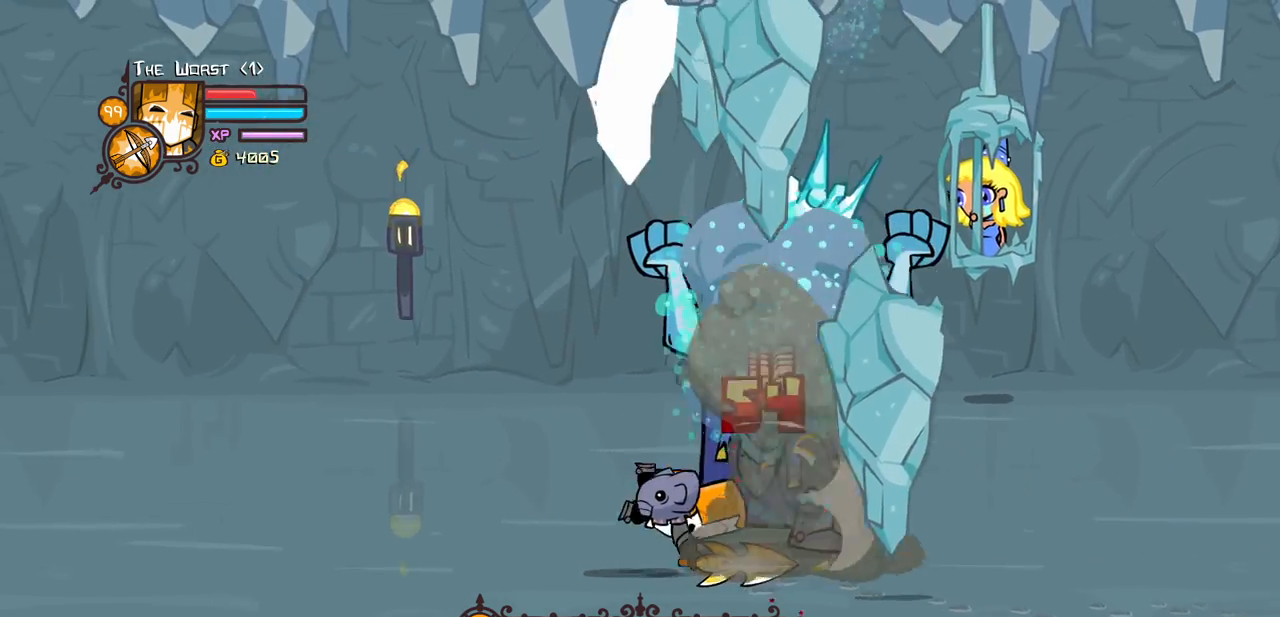
{"keys": ["right", "up"], "events": [[83, "heavy", "up"], [83, "light", "down"], [217, "up", "down"], [267, "light", "up"]]}
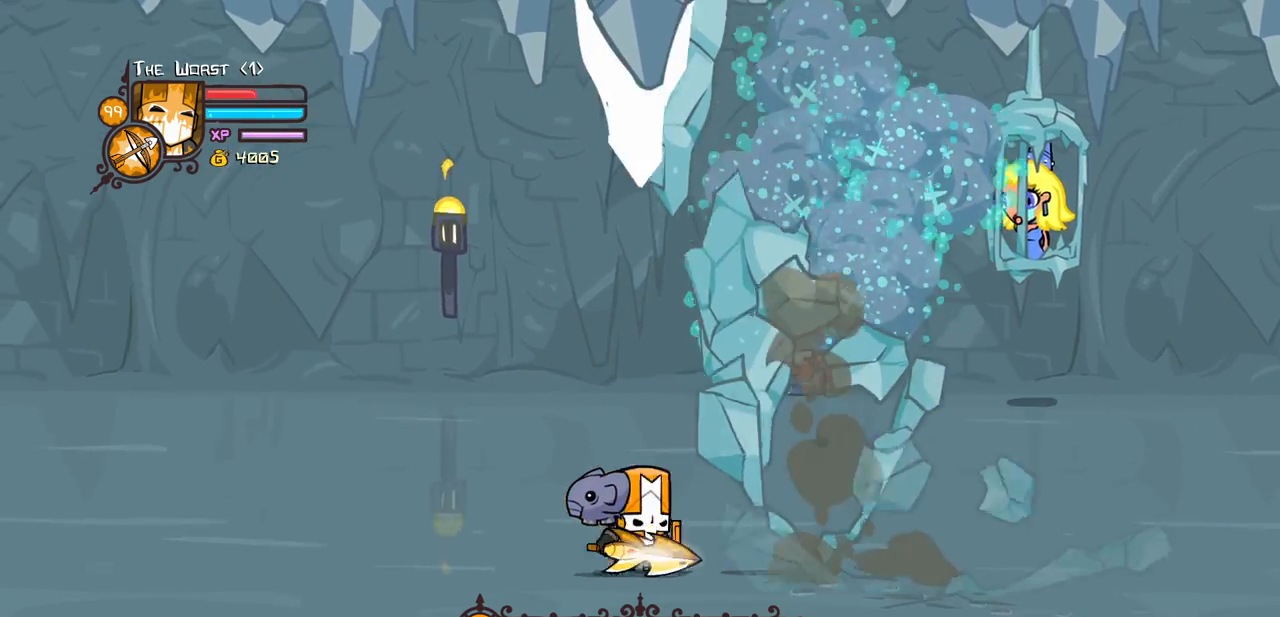
{"keys": ["down", "right"], "events": [[333, "up", "up"], [383, "down", "down"]]}
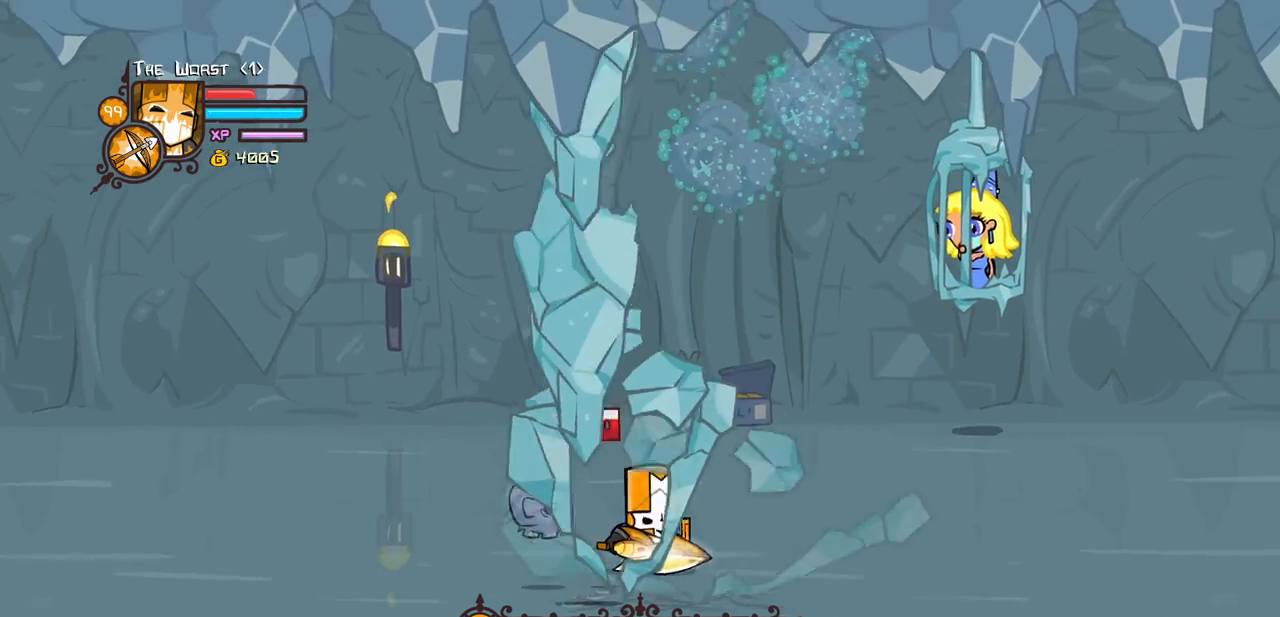
{"keys": ["down", "right"], "events": []}
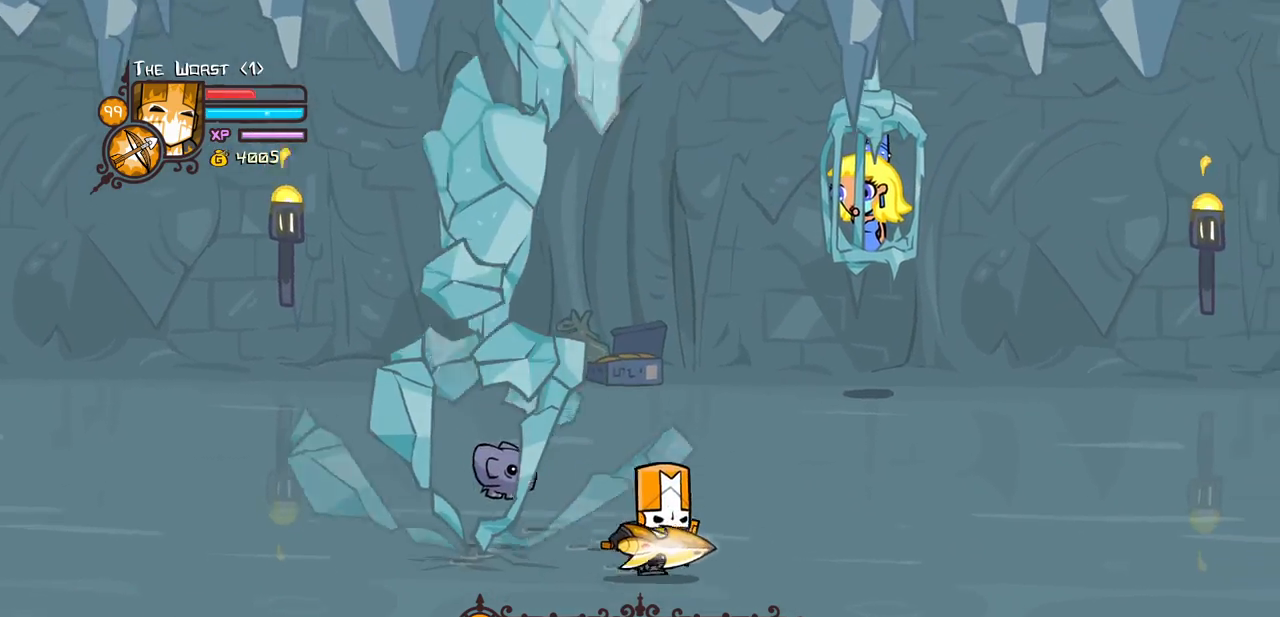
{"keys": ["right"], "events": [[83, "left", "down"], [133, "down", "up"], [217, "left", "up"]]}
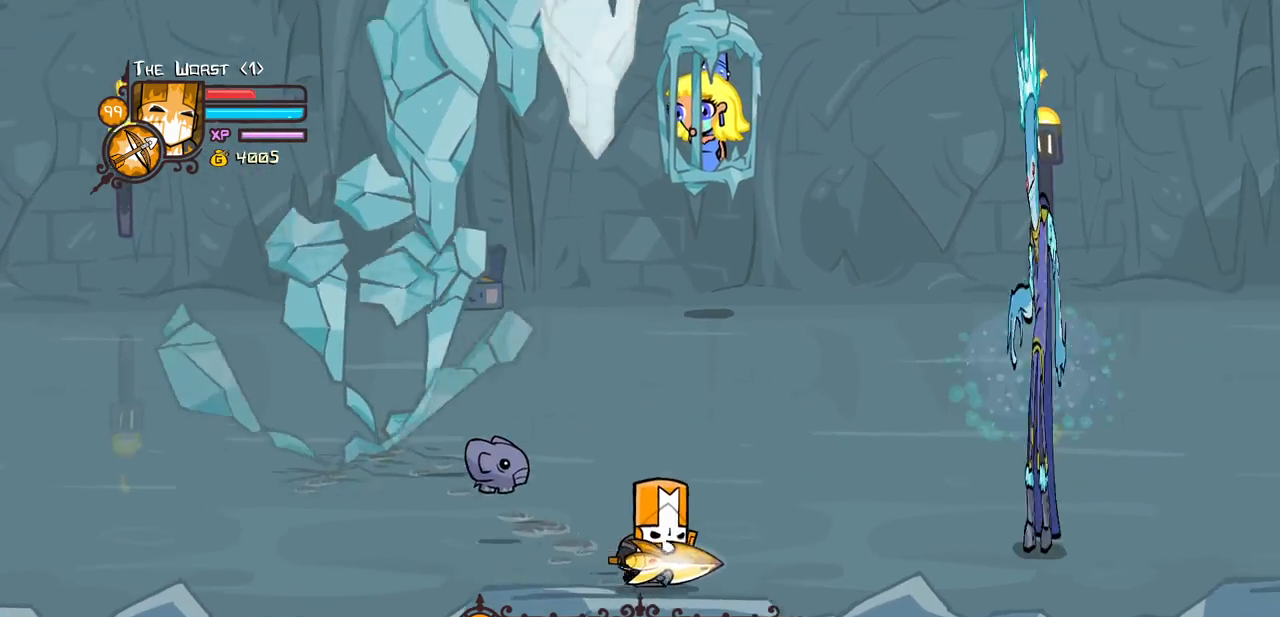
{"keys": ["right", "up"], "events": [[200, "up", "down"]]}
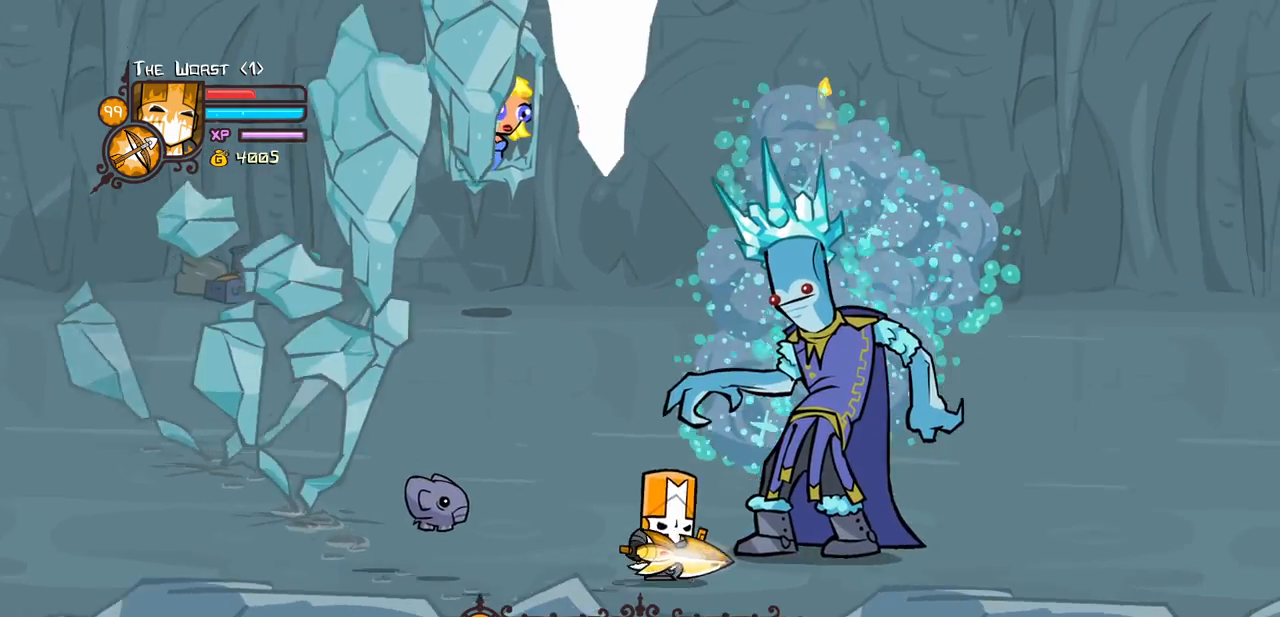
{"keys": ["left", "light"], "events": [[17, "up", "up"], [67, "right", "up"], [117, "light", "down"], [300, "light", "up"], [350, "light", "down"], [400, "left", "down"]]}
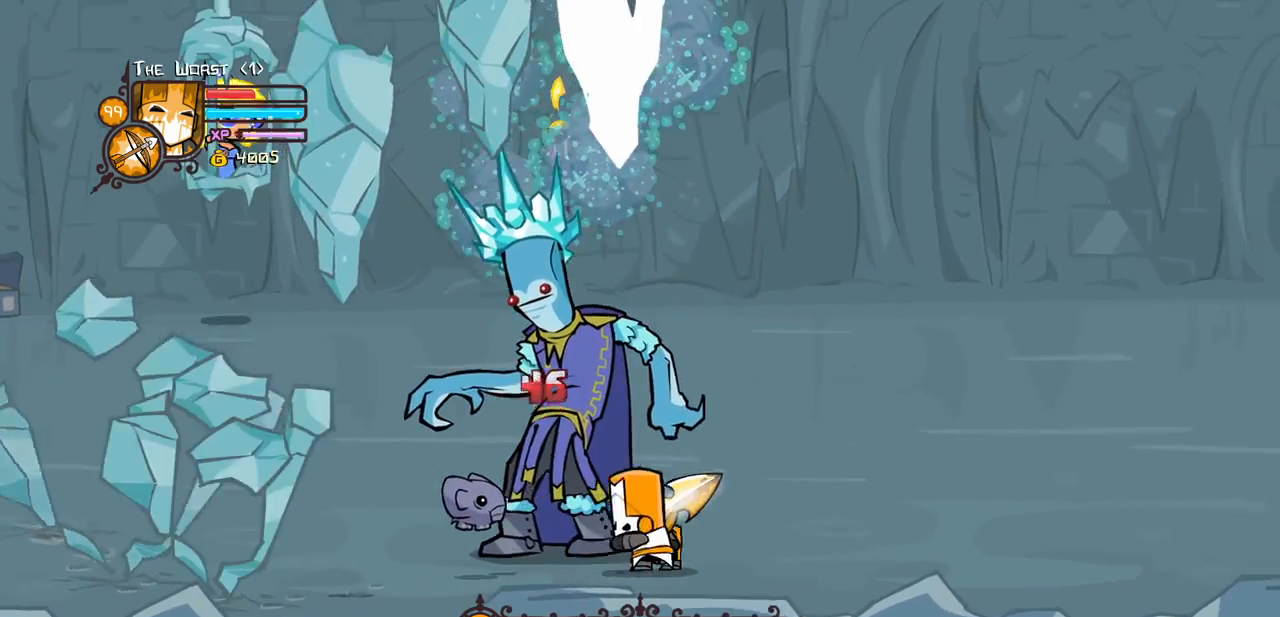
{"keys": ["heavy"], "events": [[33, "light", "up"], [83, "left", "up"], [83, "light", "down"], [317, "heavy", "down"], [367, "light", "up"]]}
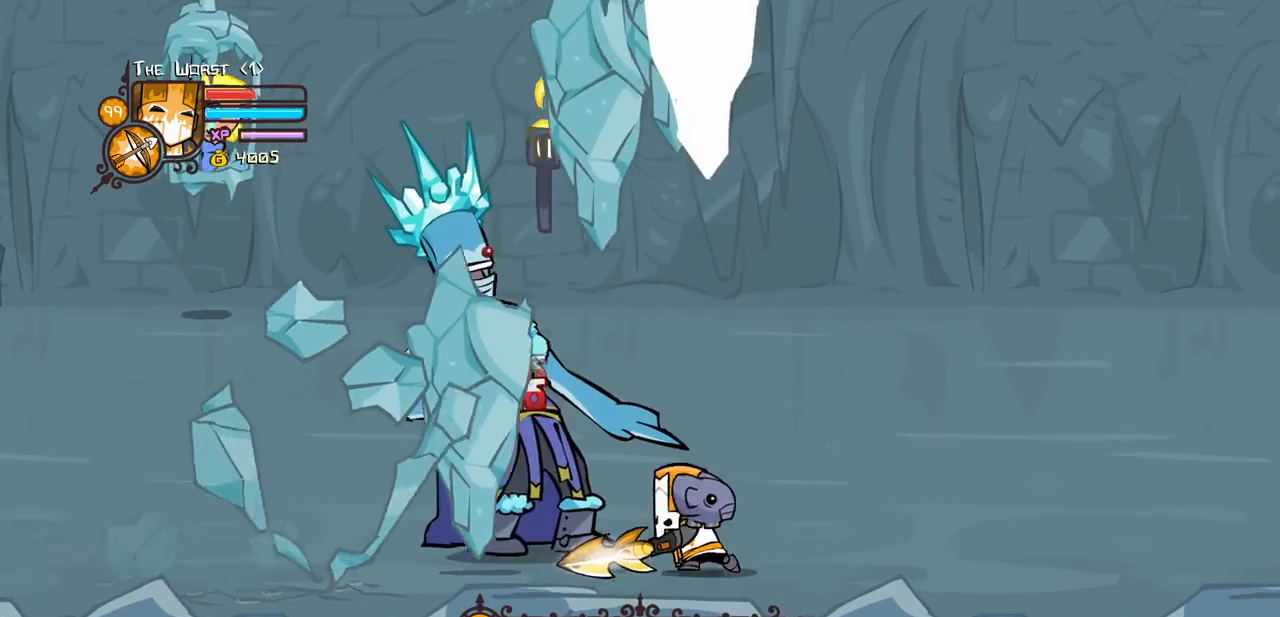
{"keys": ["heavy"], "events": [[283, "heavy", "up"], [383, "heavy", "down"]]}
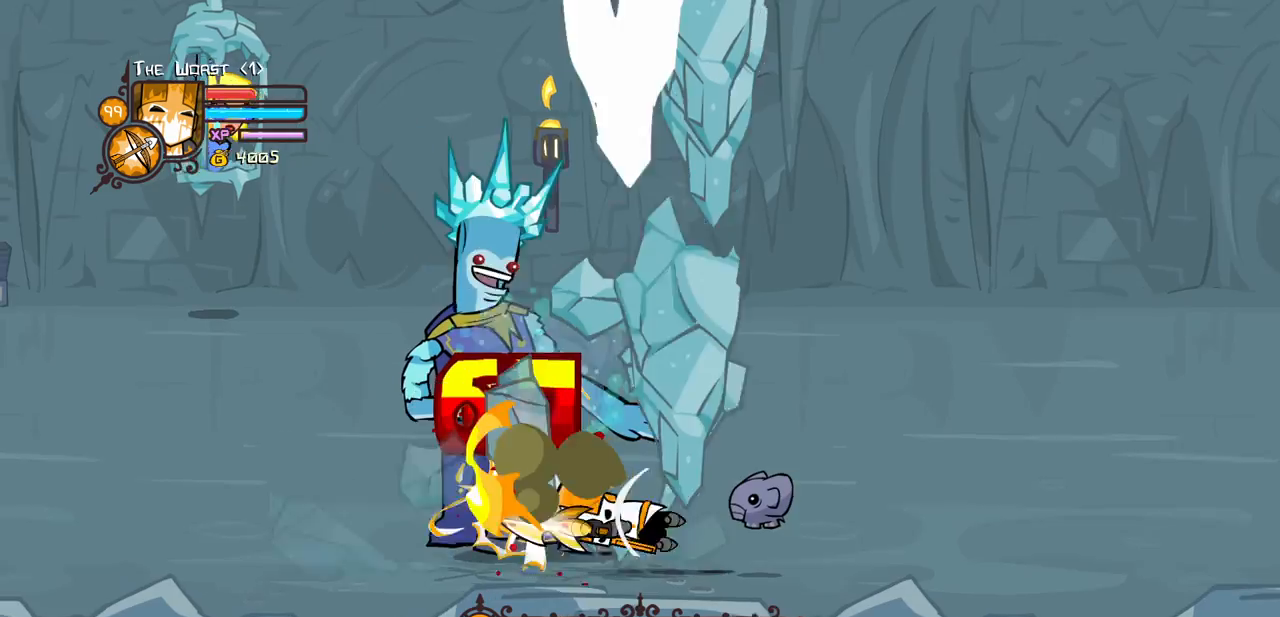
{"keys": ["left", "up"], "events": [[283, "up", "down"], [300, "heavy", "up"], [350, "left", "down"]]}
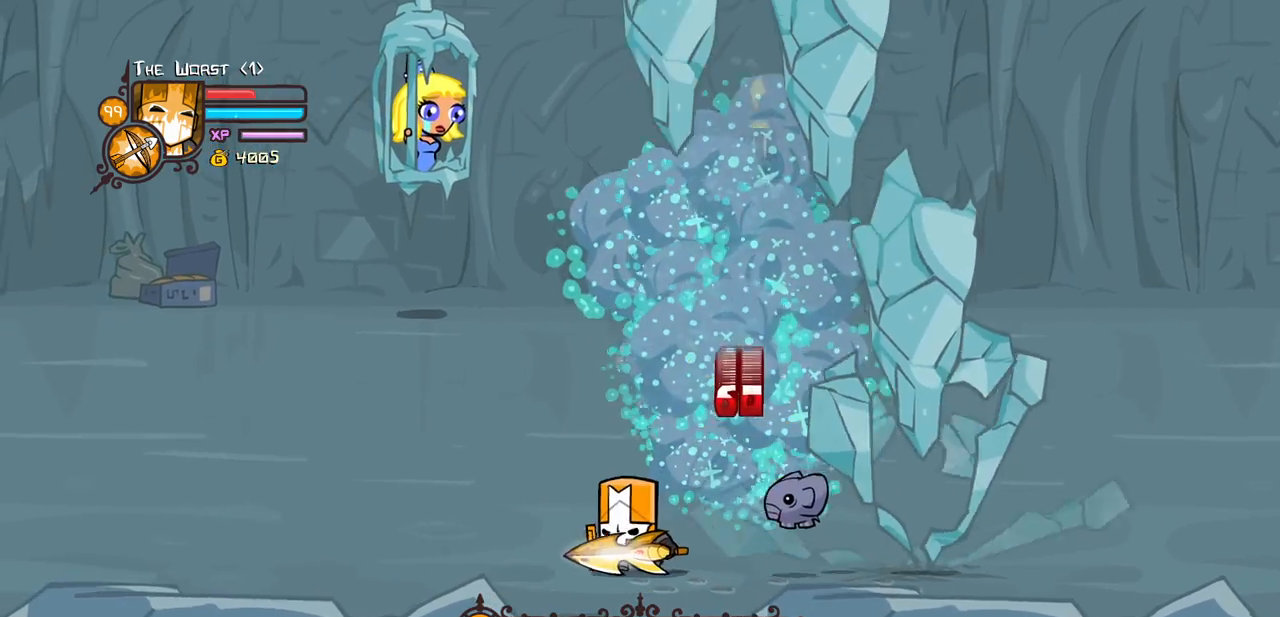
{"keys": ["left"], "events": [[500, "up", "up"]]}
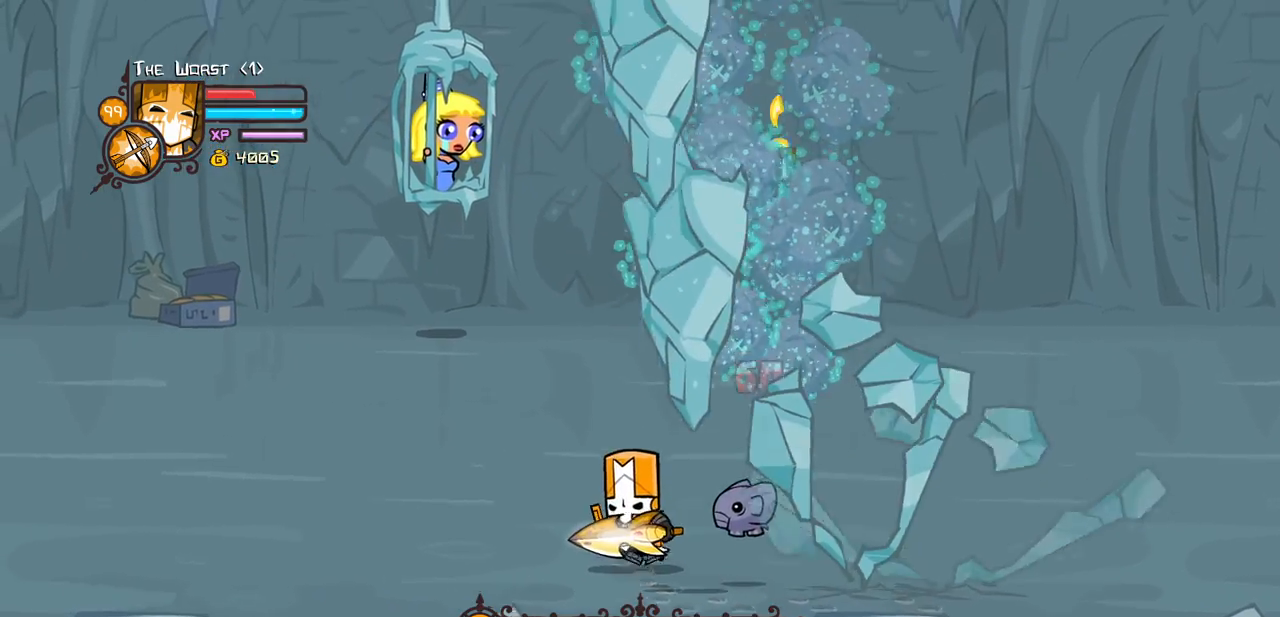
{"keys": ["left"], "events": []}
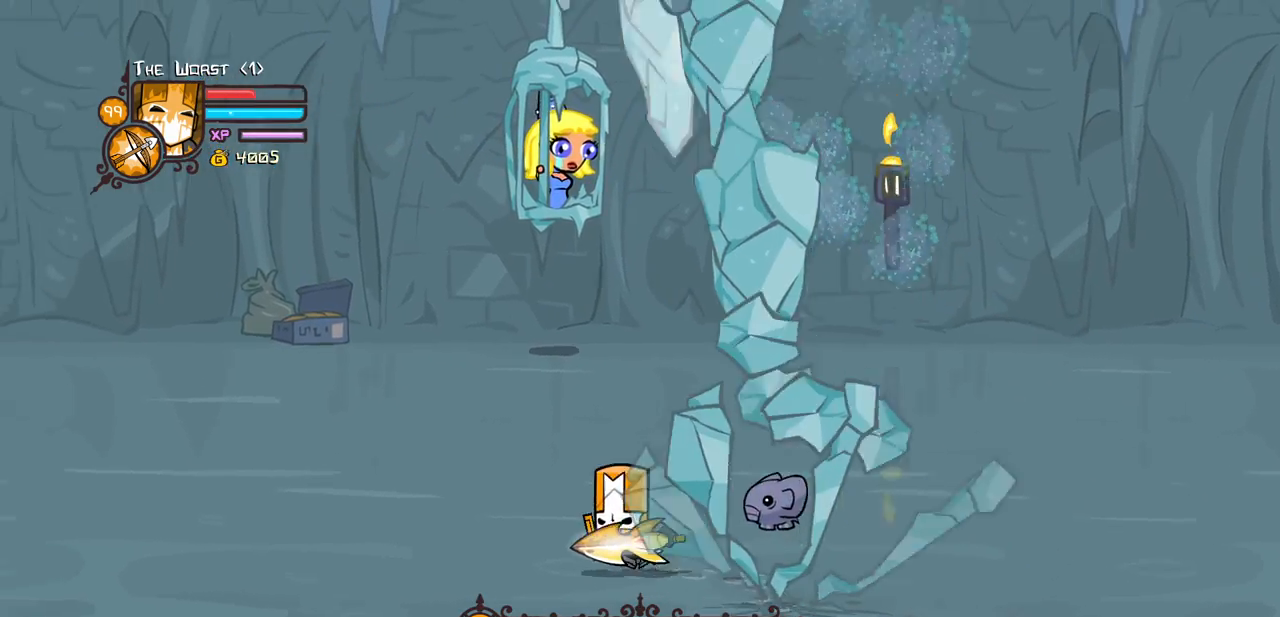
{"keys": ["left", "right"], "events": [[117, "right", "down"], [217, "left", "up"], [400, "left", "down"]]}
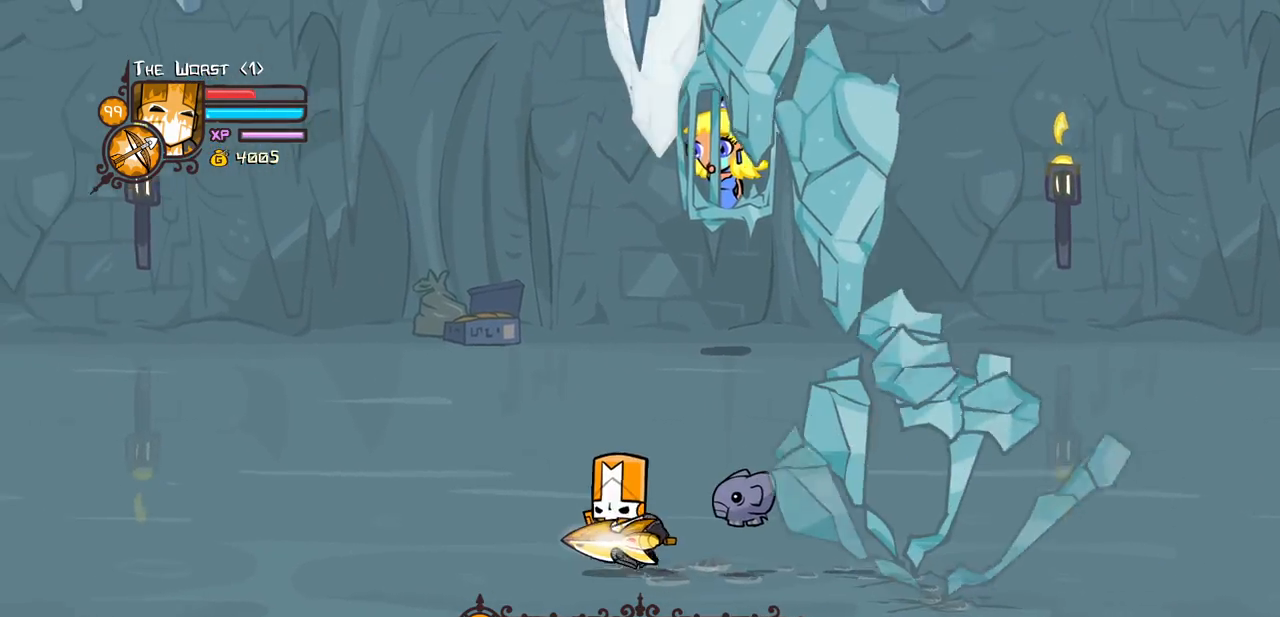
{"keys": ["down", "left"], "events": [[33, "right", "up"], [317, "down", "down"]]}